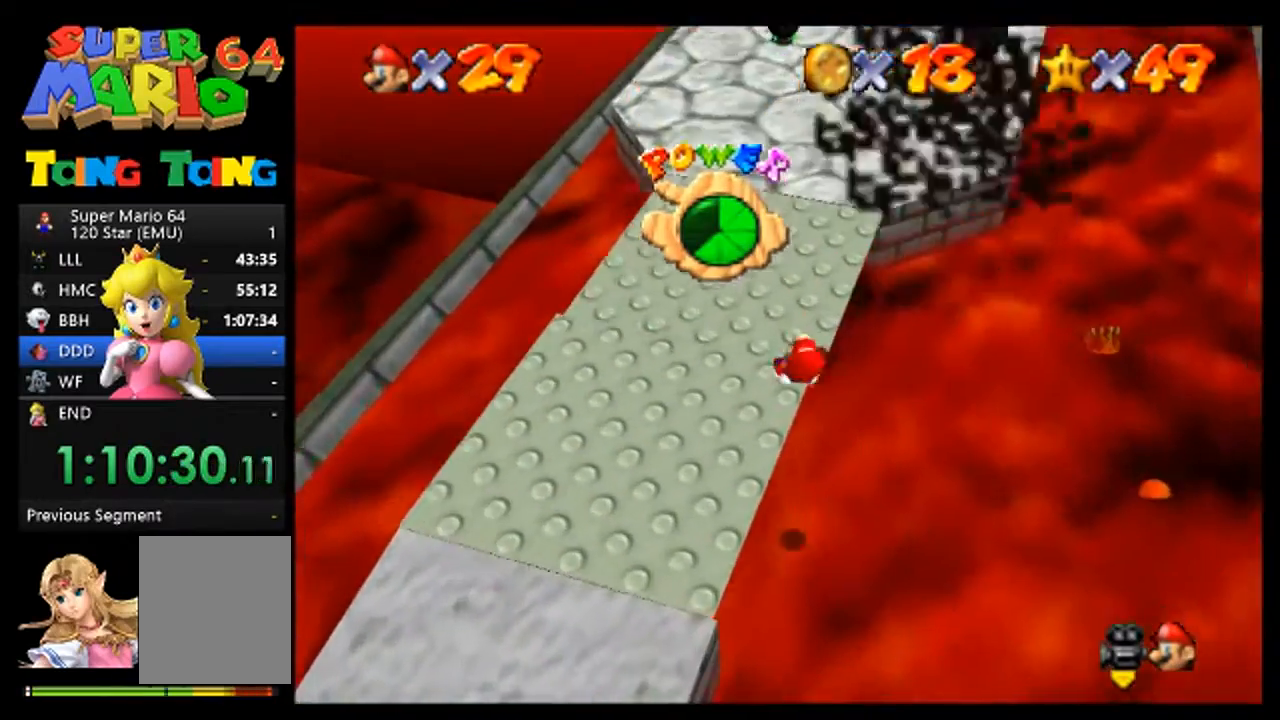
Gameplay with a controller (Nintendo layout); each line is a JSON object with the inputs held at the frame after it. "events" lists button and stick changes between this image and that frame as [ms after this image, input, new state], when the widget could be followed in between. Not read: L1 L3 R1 R3 Z.
{"buttons": [], "left_stick": "up", "events": [[267, "left_stick", "up-right"], [433, "left_stick", "up"]]}
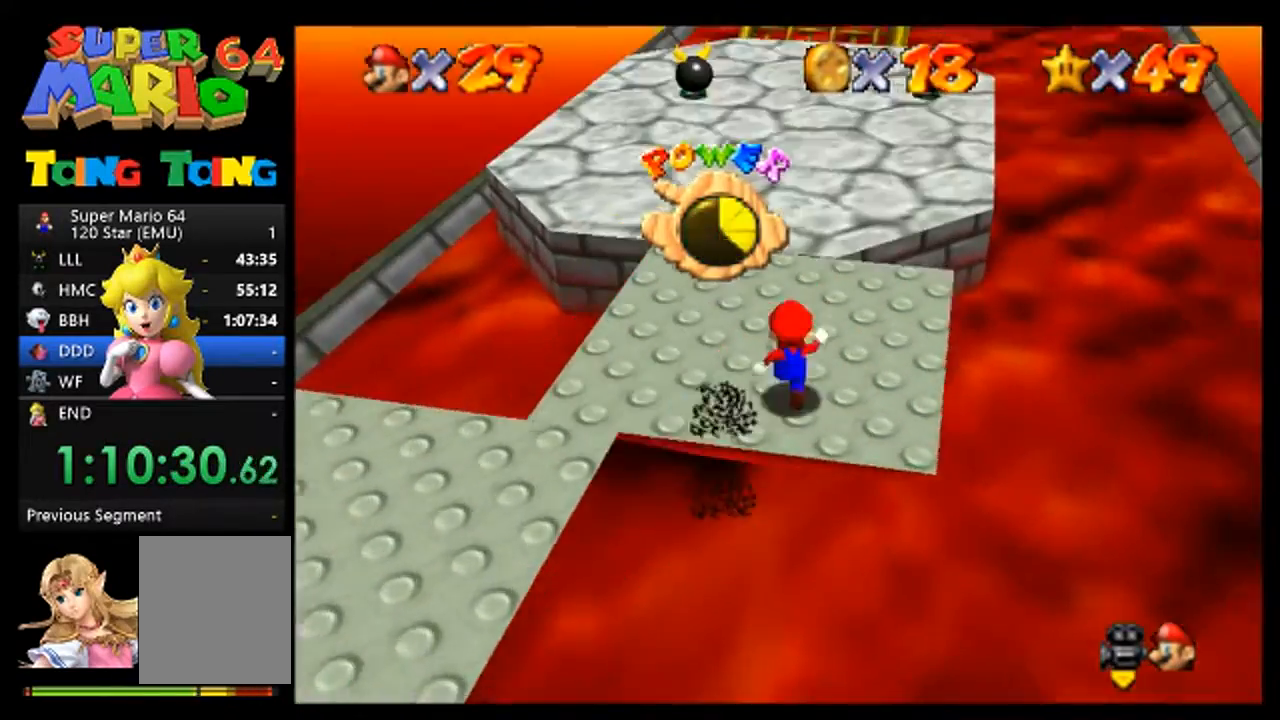
{"buttons": ["A"], "left_stick": "up", "events": [[433, "A", "down"]]}
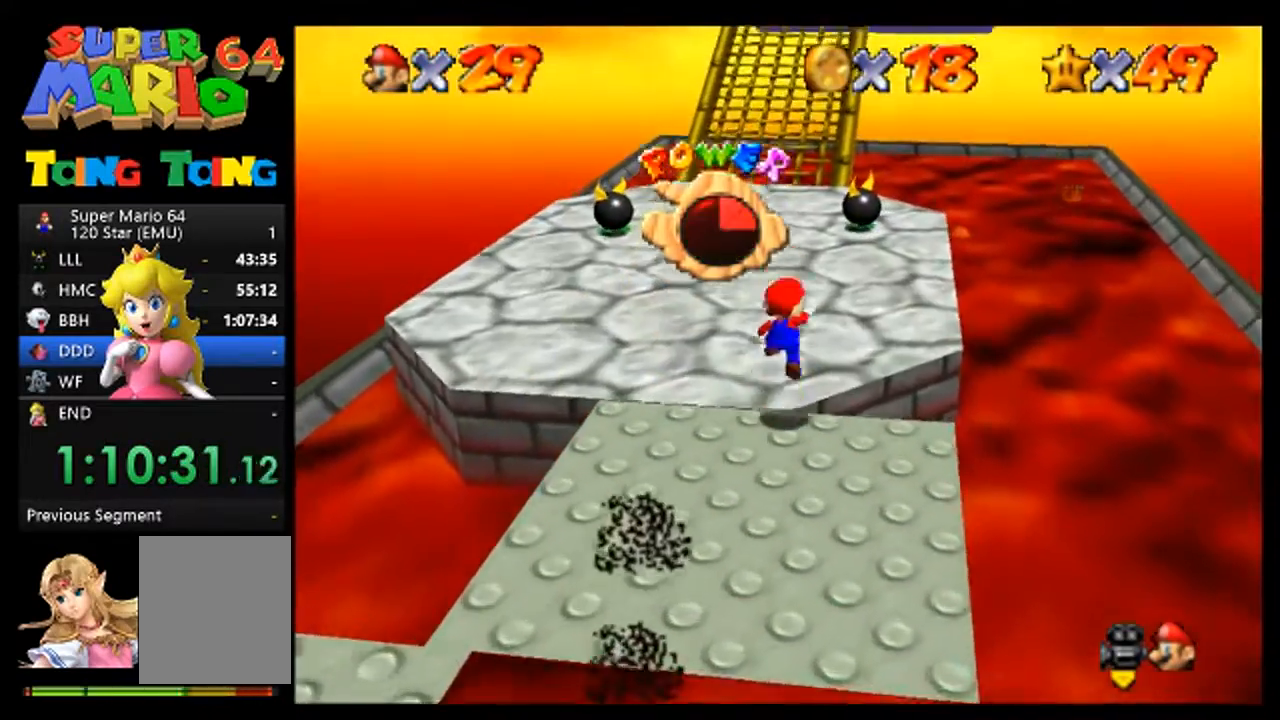
{"buttons": [], "left_stick": "up", "events": [[67, "A", "up"], [133, "B", "down"], [267, "B", "up"], [333, "left_stick", "up-right"], [433, "left_stick", "up"]]}
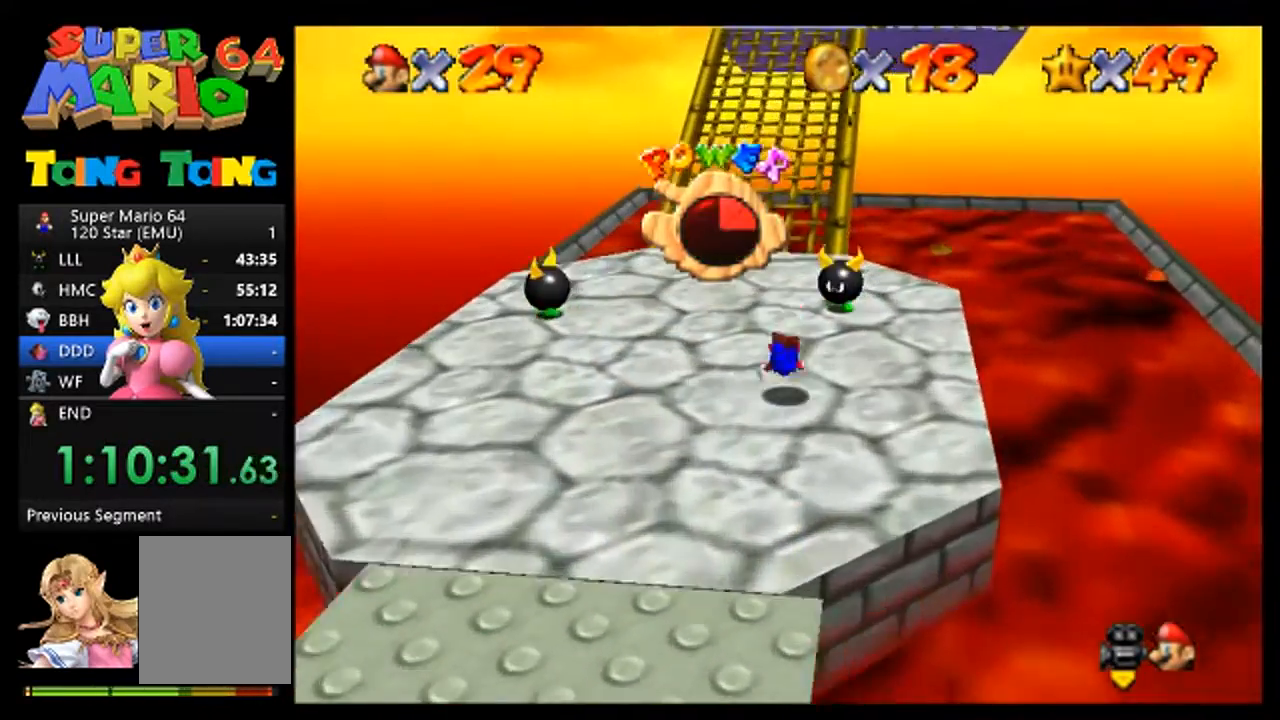
{"buttons": [], "left_stick": "up", "events": [[100, "A", "down"], [200, "left_stick", "up-left"], [267, "A", "up"], [433, "left_stick", "up"]]}
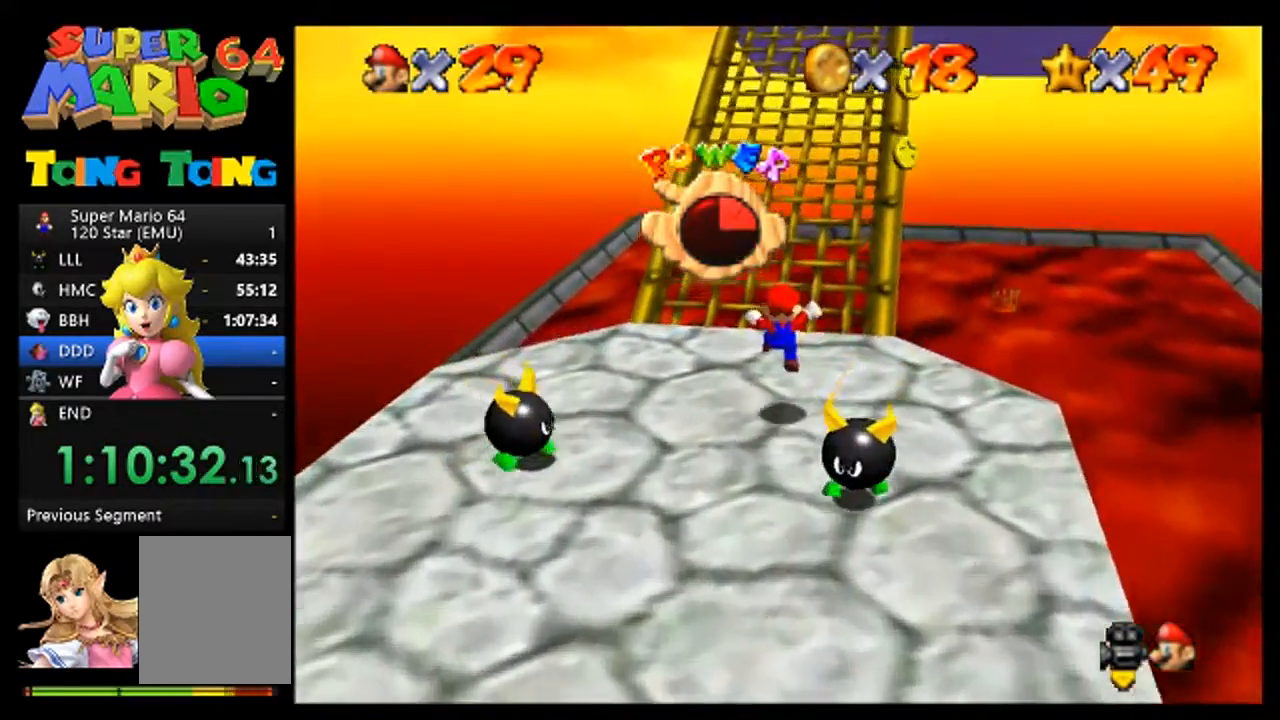
{"buttons": ["B"], "left_stick": "up", "events": [[233, "A", "down"], [333, "A", "up"], [433, "B", "down"]]}
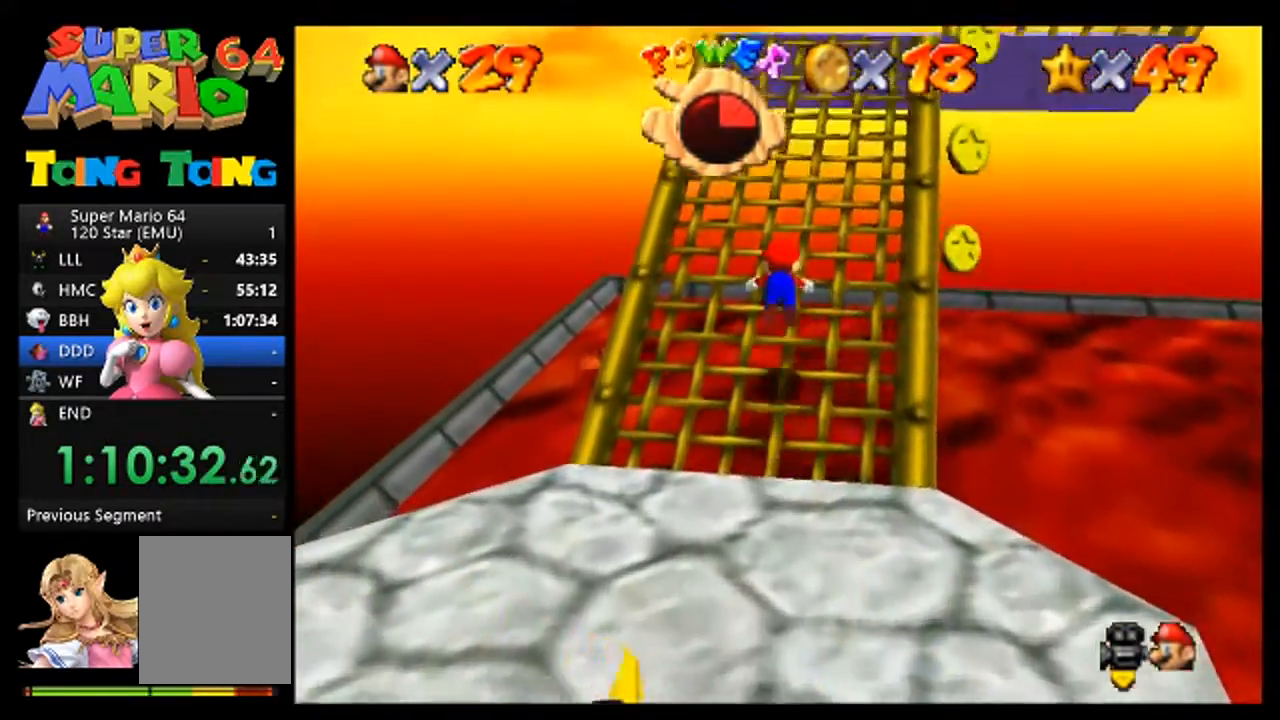
{"buttons": [], "left_stick": "up", "events": [[33, "B", "up"], [67, "C_LEFT", "down"], [167, "C_LEFT", "up"], [267, "A", "down"], [400, "A", "up"]]}
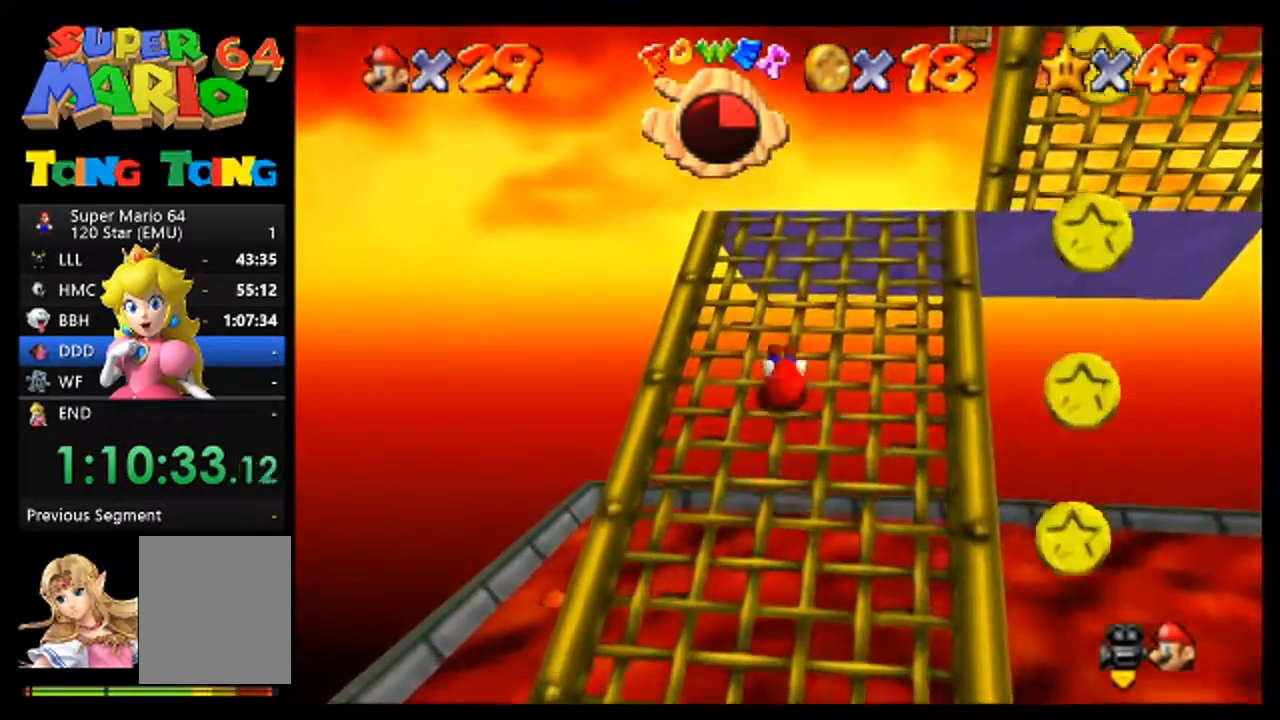
{"buttons": [], "left_stick": "up-left", "events": [[67, "C_LEFT", "down"], [133, "C_LEFT", "up"], [200, "C_LEFT", "down"], [300, "C_LEFT", "up"], [433, "left_stick", "up-left"]]}
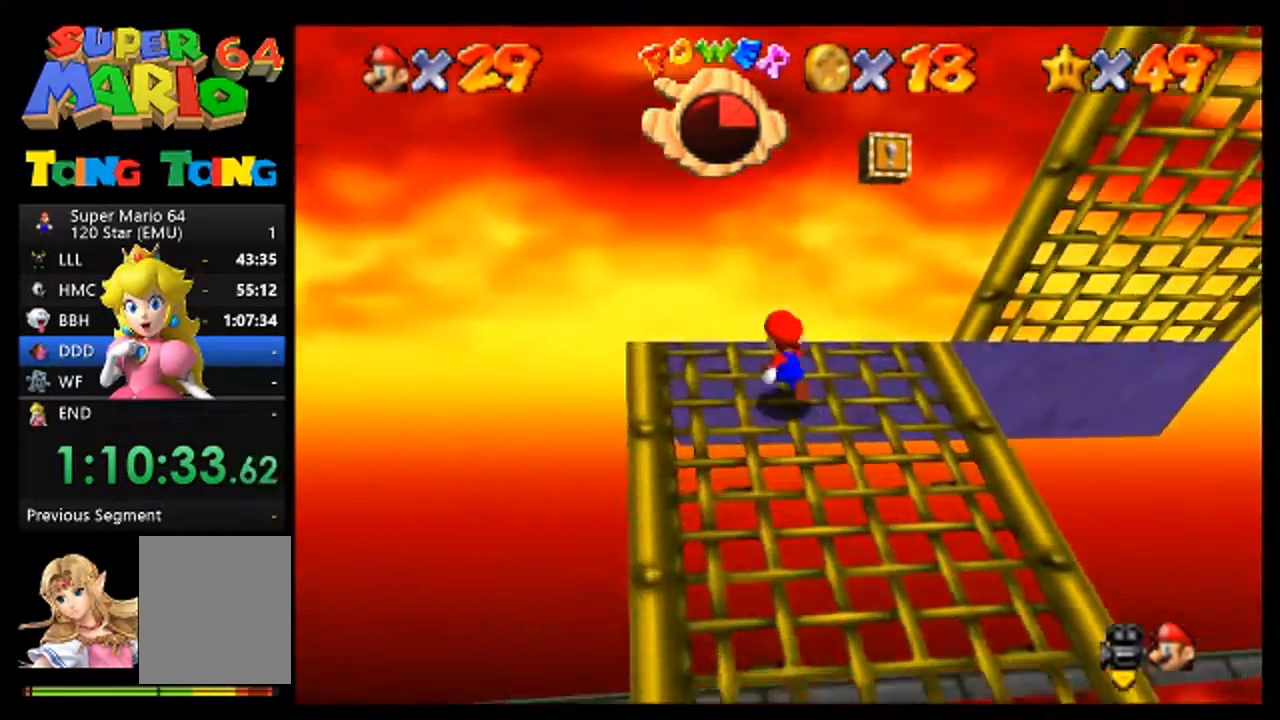
{"buttons": [], "left_stick": "up", "events": [[100, "left_stick", "up"], [200, "C_LEFT", "down"], [267, "C_LEFT", "up"], [400, "C_LEFT", "down"], [500, "C_LEFT", "up"]]}
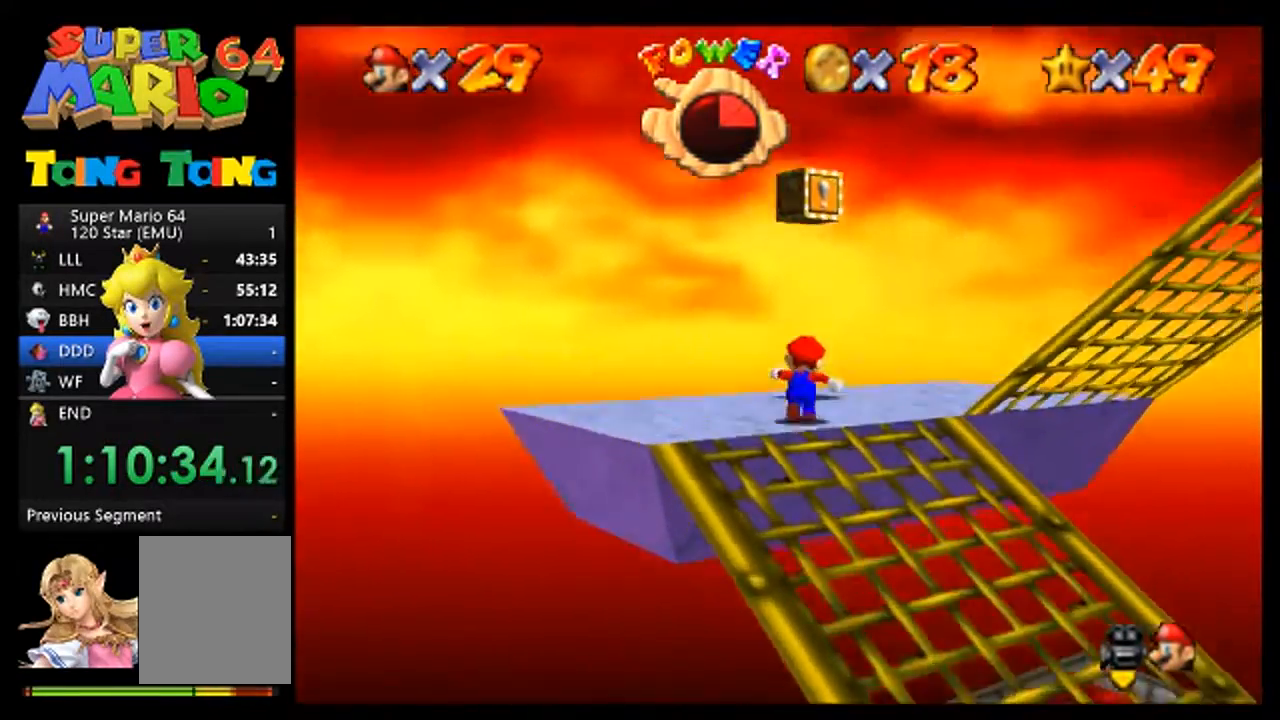
{"buttons": [], "left_stick": "right", "events": [[333, "left_stick", "up-right"], [467, "left_stick", "right"]]}
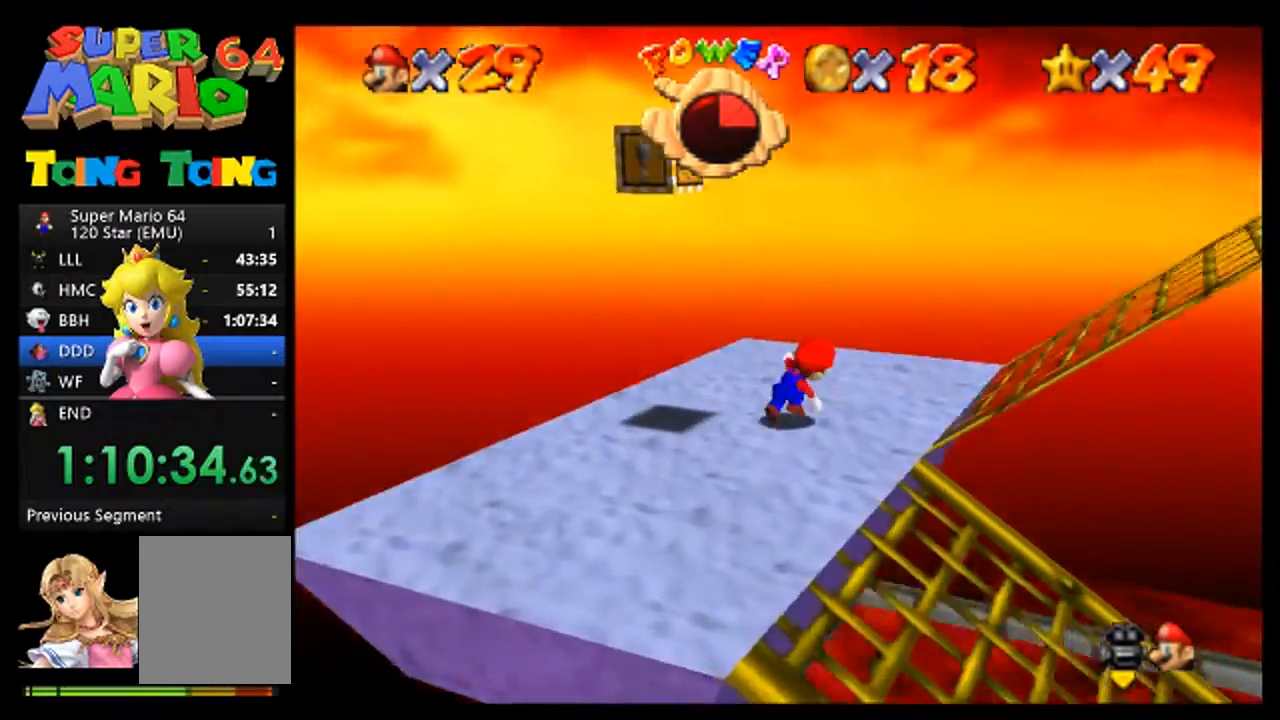
{"buttons": [], "left_stick": "right", "events": [[100, "A", "down"], [233, "A", "up"], [300, "C_LEFT", "down"], [400, "C_LEFT", "up"]]}
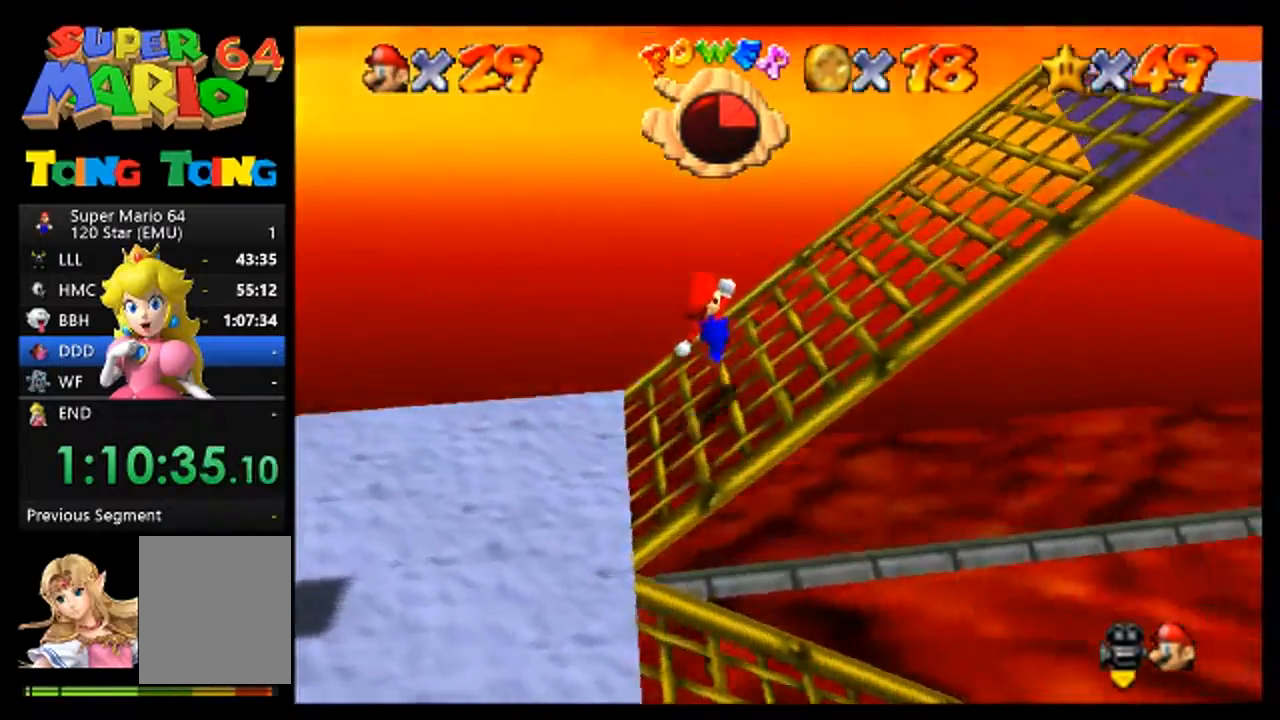
{"buttons": [], "left_stick": "up-right", "events": [[67, "left_stick", "up-right"]]}
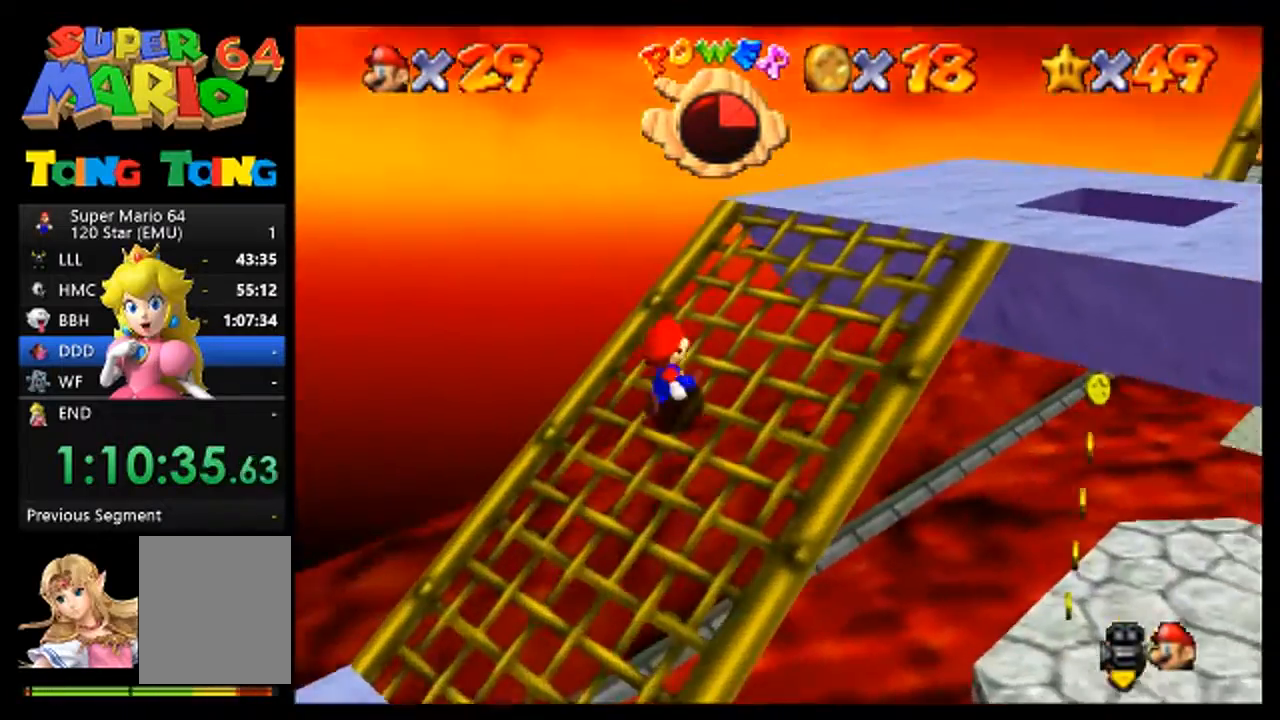
{"buttons": ["A"], "left_stick": "right", "events": [[233, "left_stick", "right"], [333, "A", "down"]]}
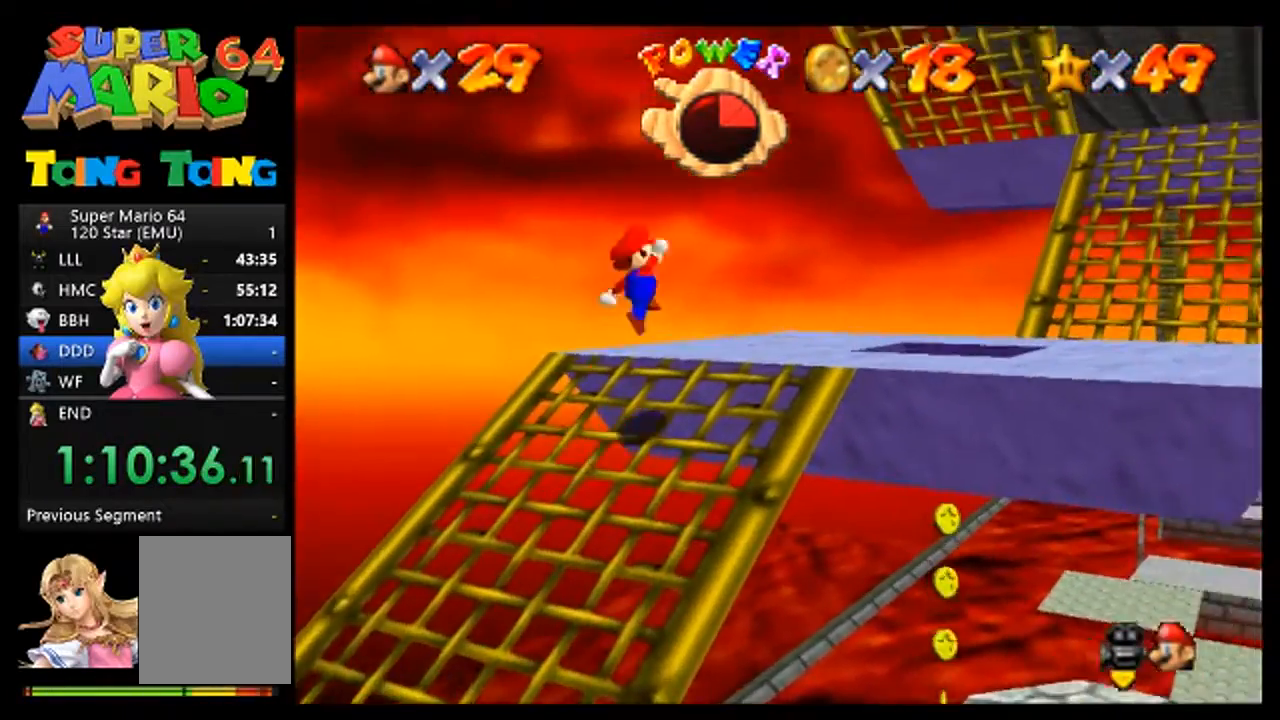
{"buttons": [], "left_stick": "right", "events": [[100, "A", "up"], [100, "B", "down"], [200, "B", "up"]]}
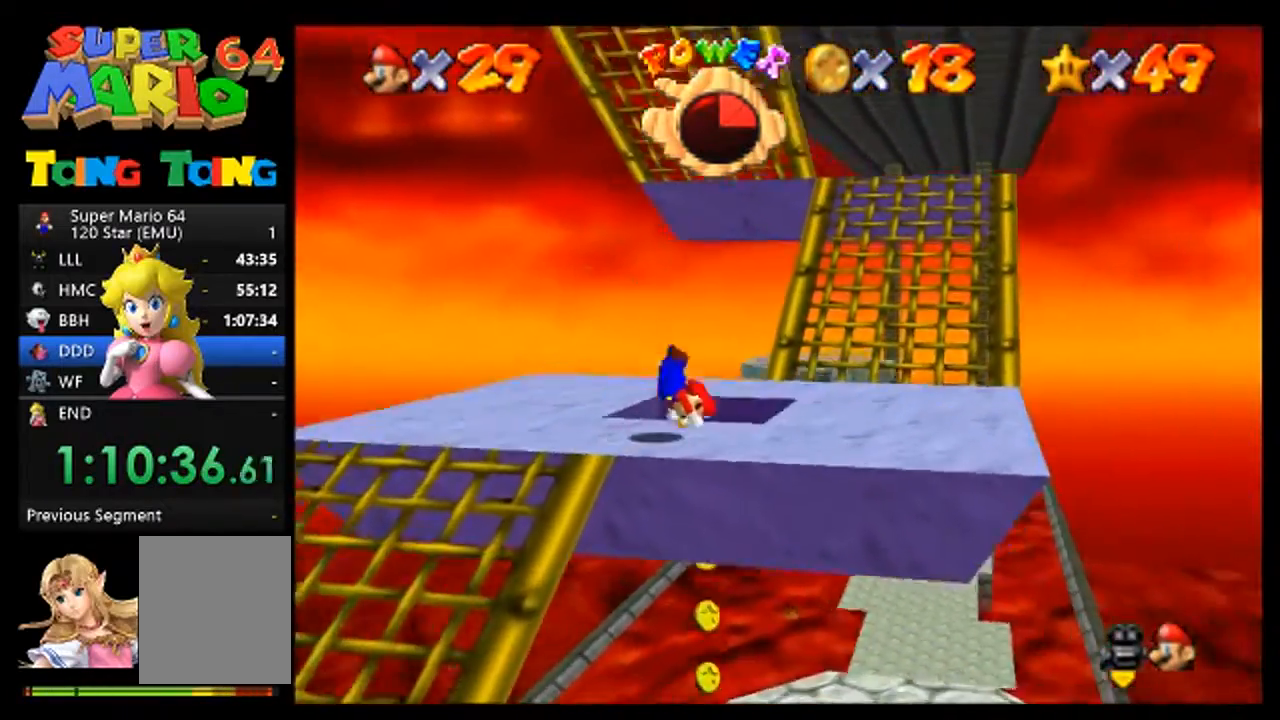
{"buttons": [], "left_stick": "up-left", "events": [[133, "A", "down"], [267, "A", "up"], [300, "left_stick", "up"], [433, "left_stick", "up-left"]]}
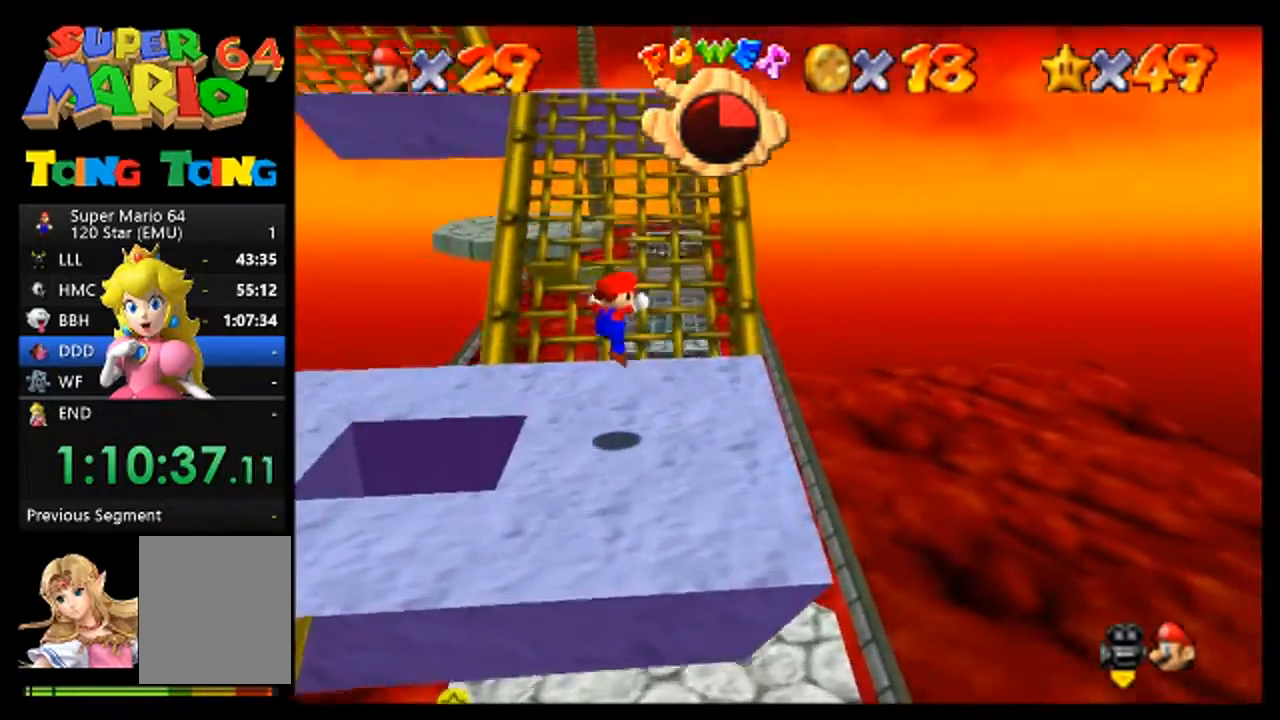
{"buttons": [], "left_stick": "up-left", "events": [[267, "left_stick", "up"], [367, "A", "down"], [467, "left_stick", "up-left"], [500, "A", "up"]]}
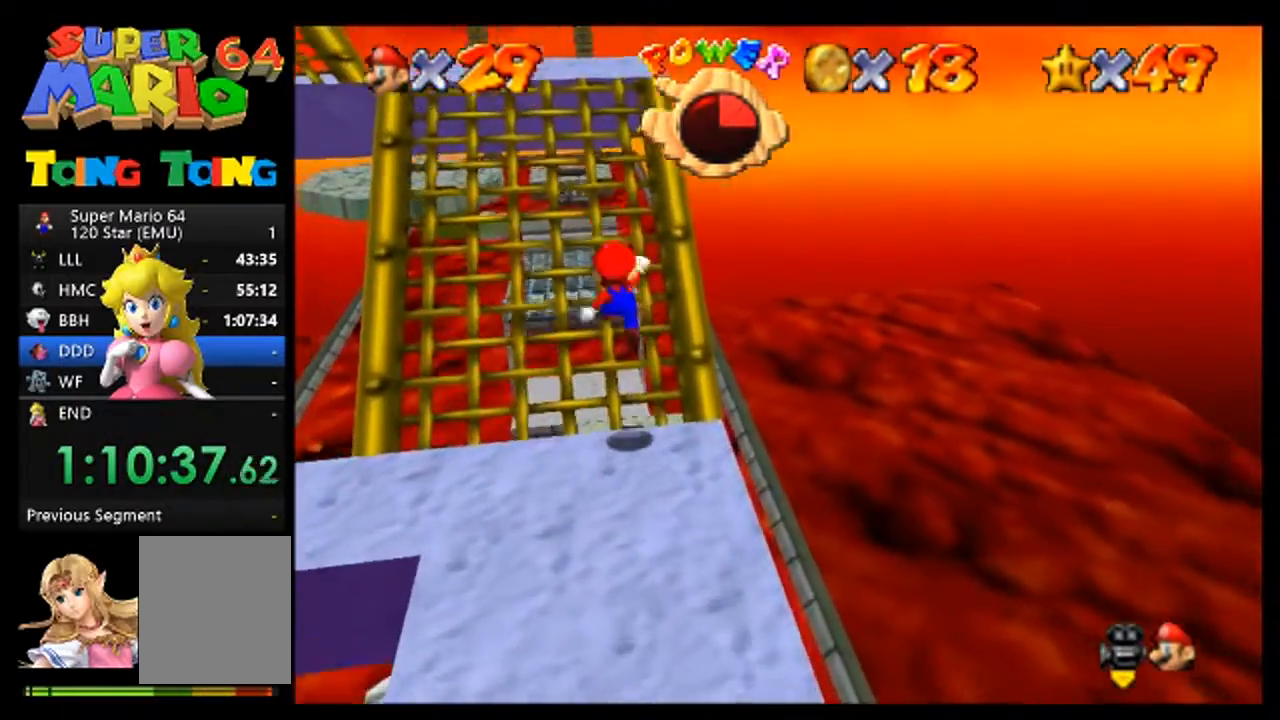
{"buttons": [], "left_stick": "up", "events": [[267, "left_stick", "up"]]}
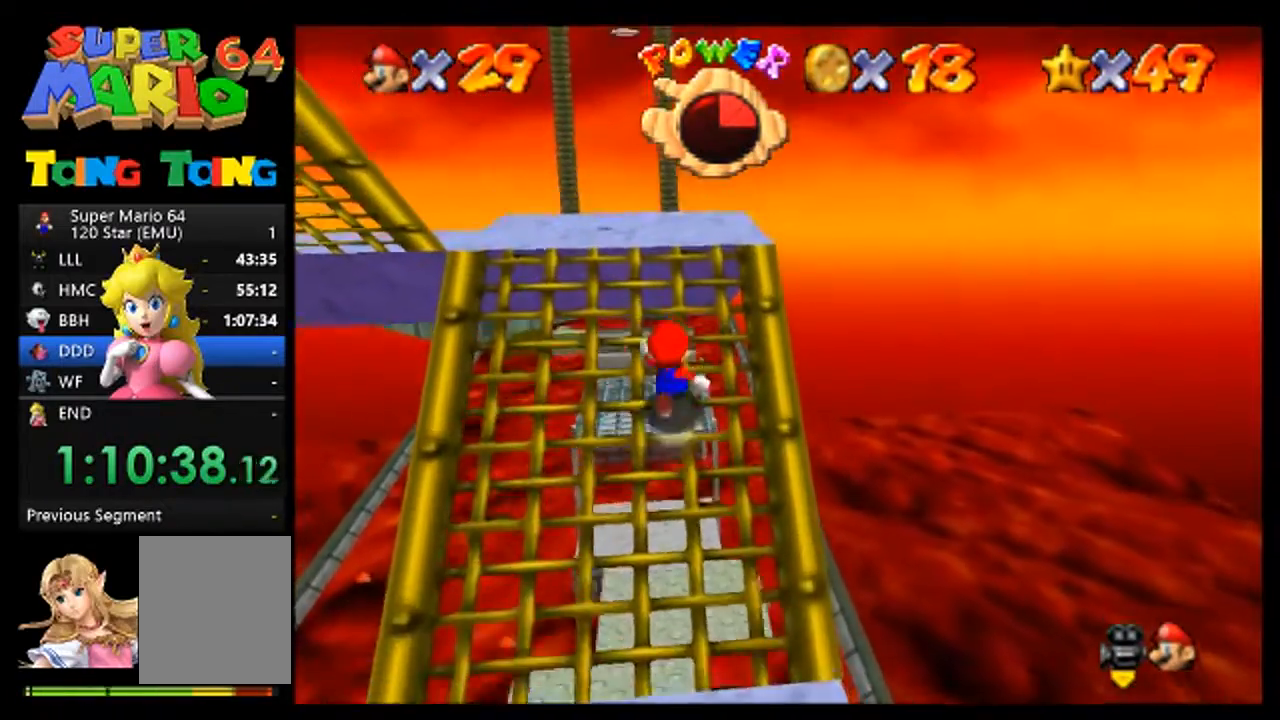
{"buttons": [], "left_stick": "up", "events": [[33, "left_stick", "up-left"], [233, "left_stick", "up"]]}
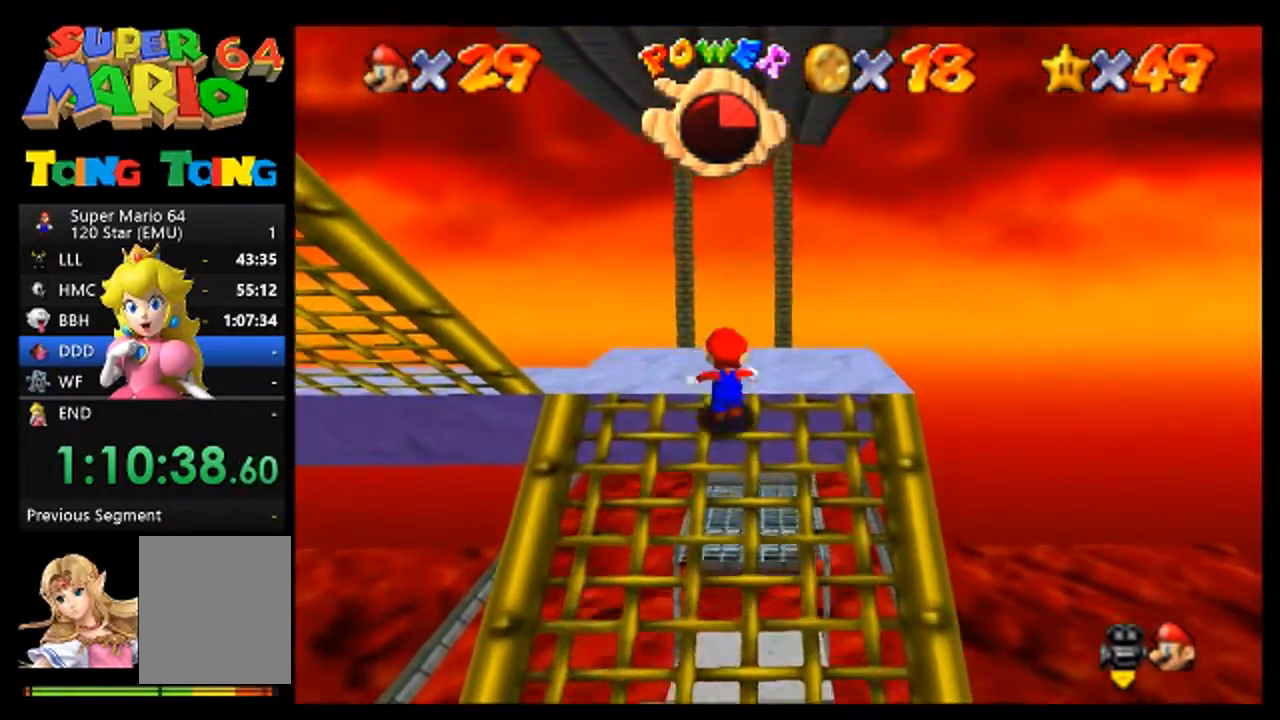
{"buttons": [], "left_stick": "down", "events": [[433, "left_stick", "down"]]}
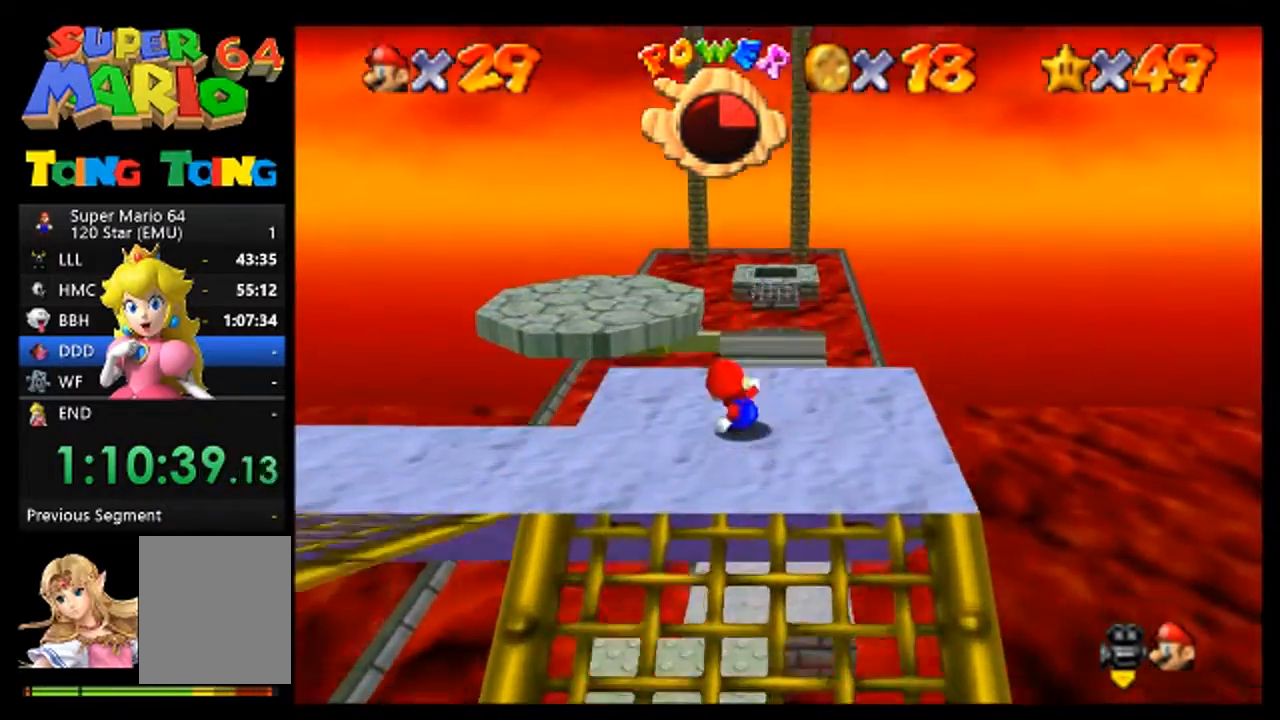
{"buttons": [], "left_stick": "up", "events": [[33, "A", "down"], [367, "A", "up"], [400, "left_stick", "up"]]}
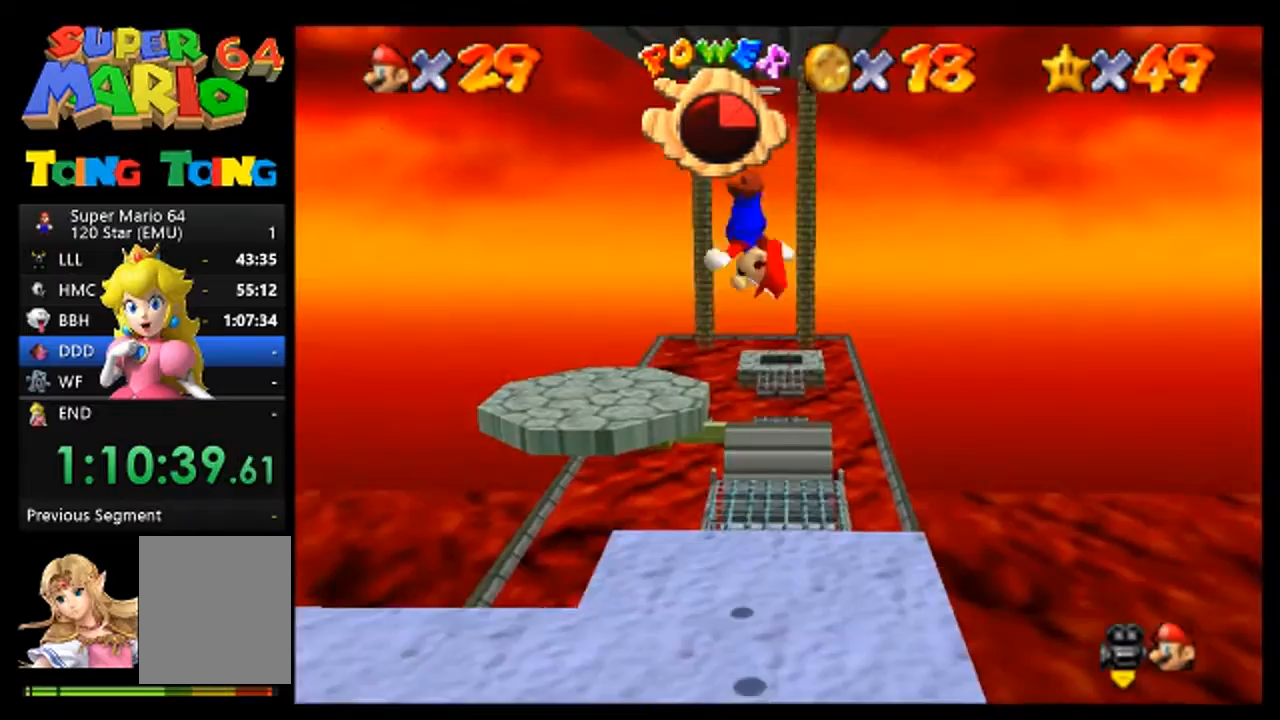
{"buttons": ["C_RIGHT"], "left_stick": "center", "events": [[100, "left_stick", "center"], [200, "C_RIGHT", "down"], [267, "C_RIGHT", "up"], [333, "C_RIGHT", "down"], [433, "C_RIGHT", "up"], [500, "C_RIGHT", "down"]]}
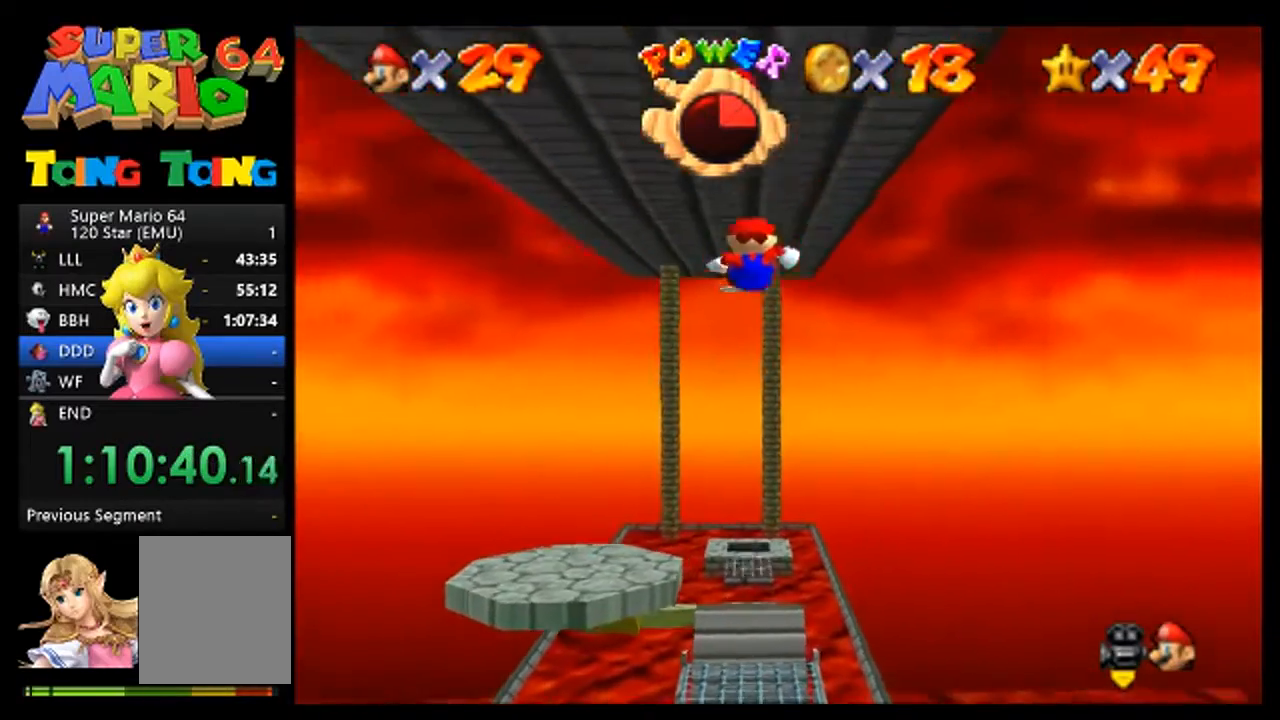
{"buttons": [], "left_stick": "center", "events": [[67, "C_RIGHT", "up"], [133, "C_RIGHT", "down"], [233, "C_RIGHT", "up"], [367, "C_RIGHT", "down"], [467, "C_RIGHT", "up"]]}
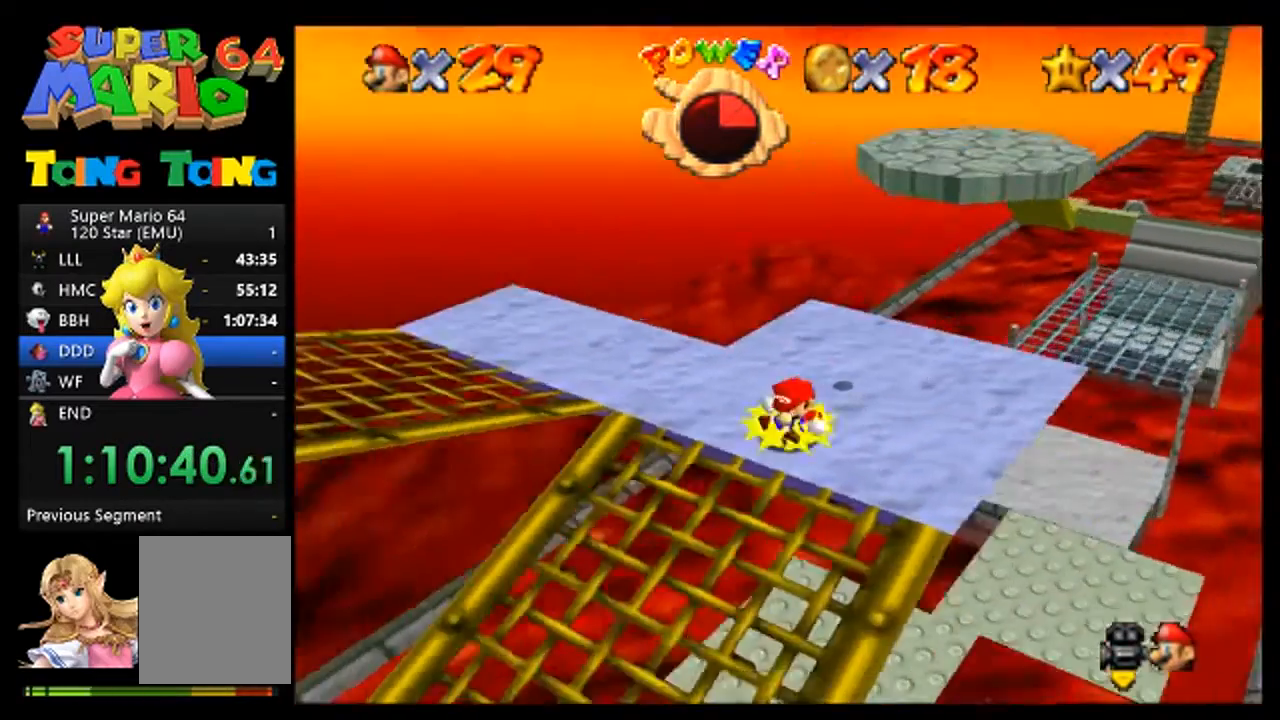
{"buttons": [], "left_stick": "center", "events": [[33, "C_RIGHT", "down"], [133, "C_RIGHT", "up"], [200, "C_RIGHT", "down"], [300, "C_RIGHT", "up"]]}
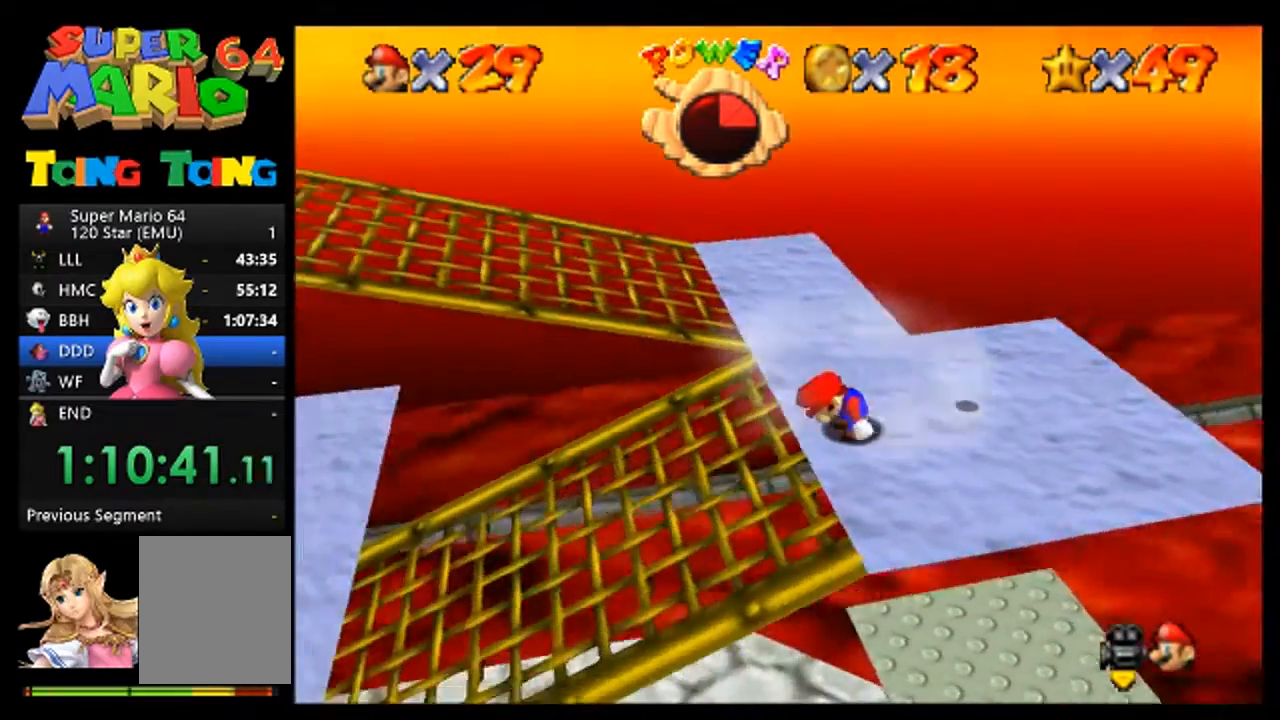
{"buttons": [], "left_stick": "right", "events": [[500, "left_stick", "right"]]}
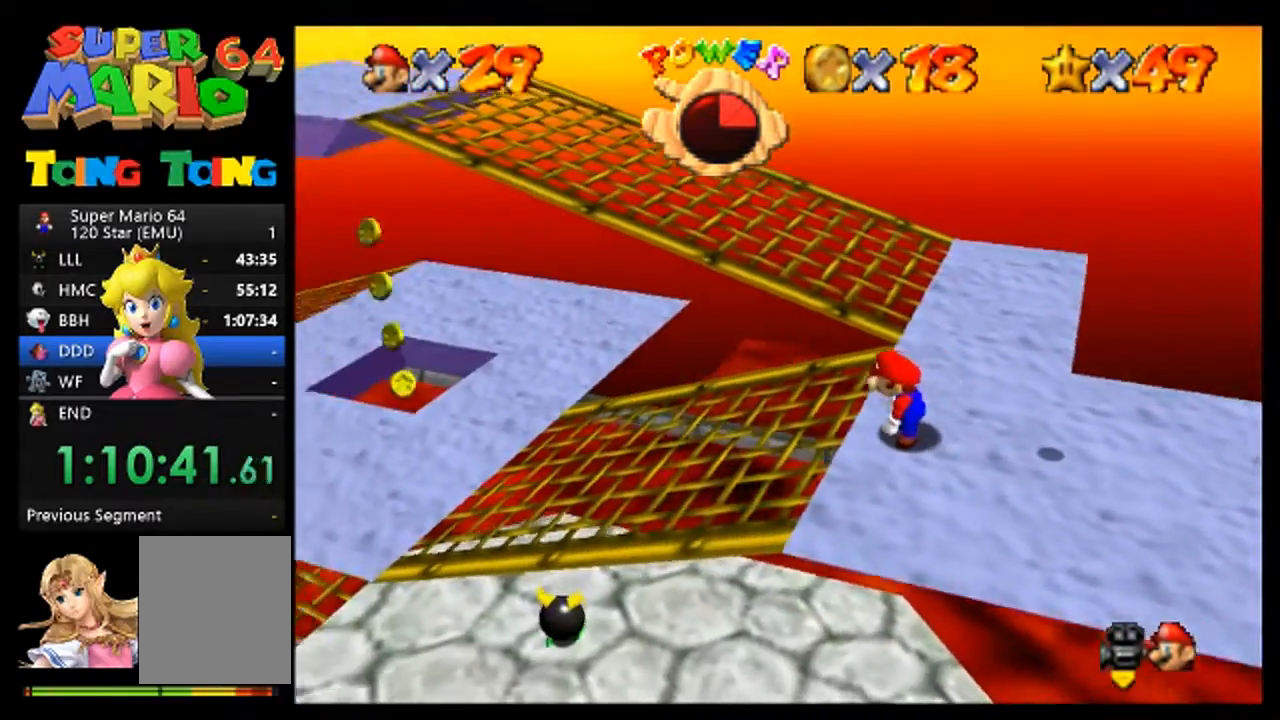
{"buttons": [], "left_stick": "center", "events": [[33, "left_stick", "down-right"], [467, "left_stick", "center"]]}
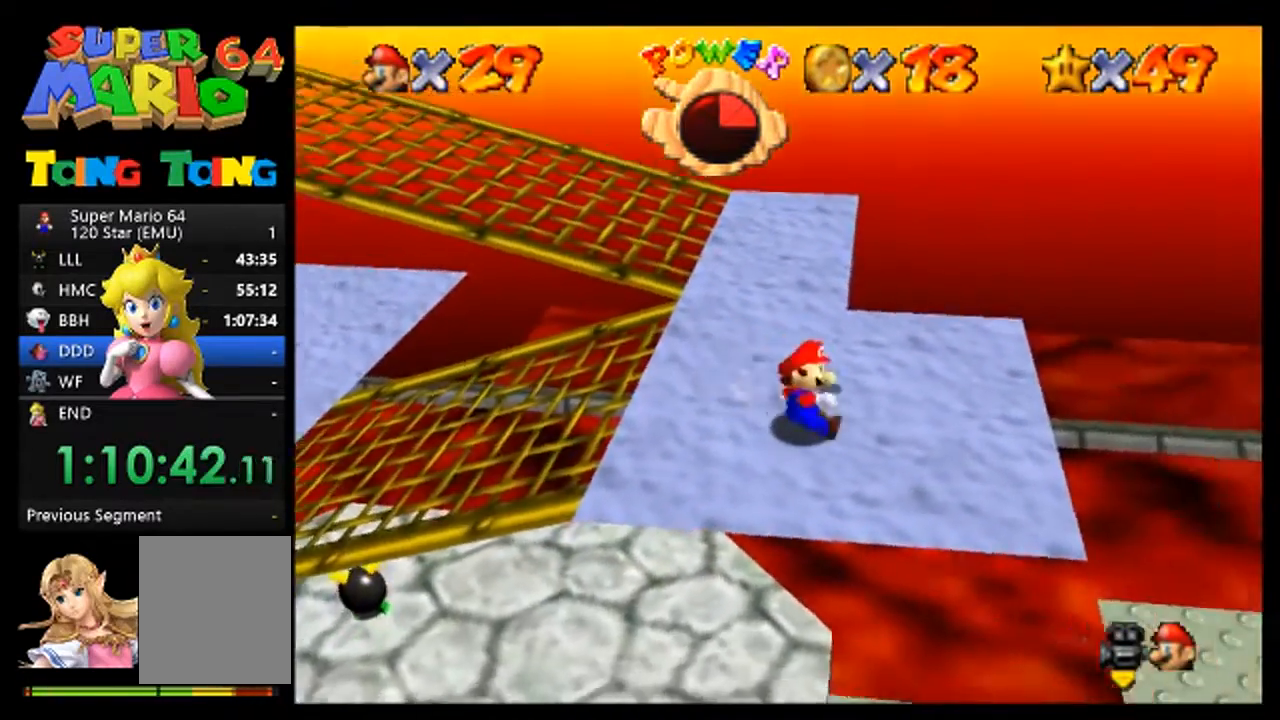
{"buttons": [], "left_stick": "center", "events": []}
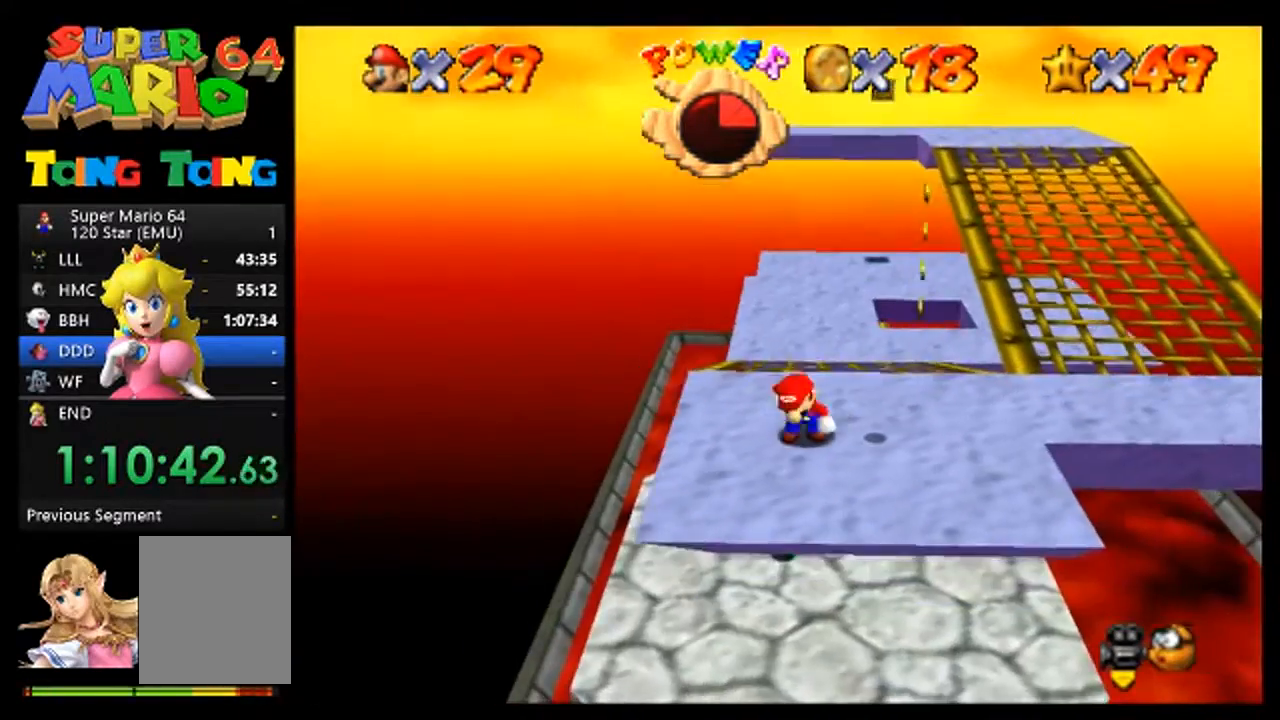
{"buttons": [], "left_stick": "center", "events": [[167, "C_LEFT", "down"], [233, "C_LEFT", "up"]]}
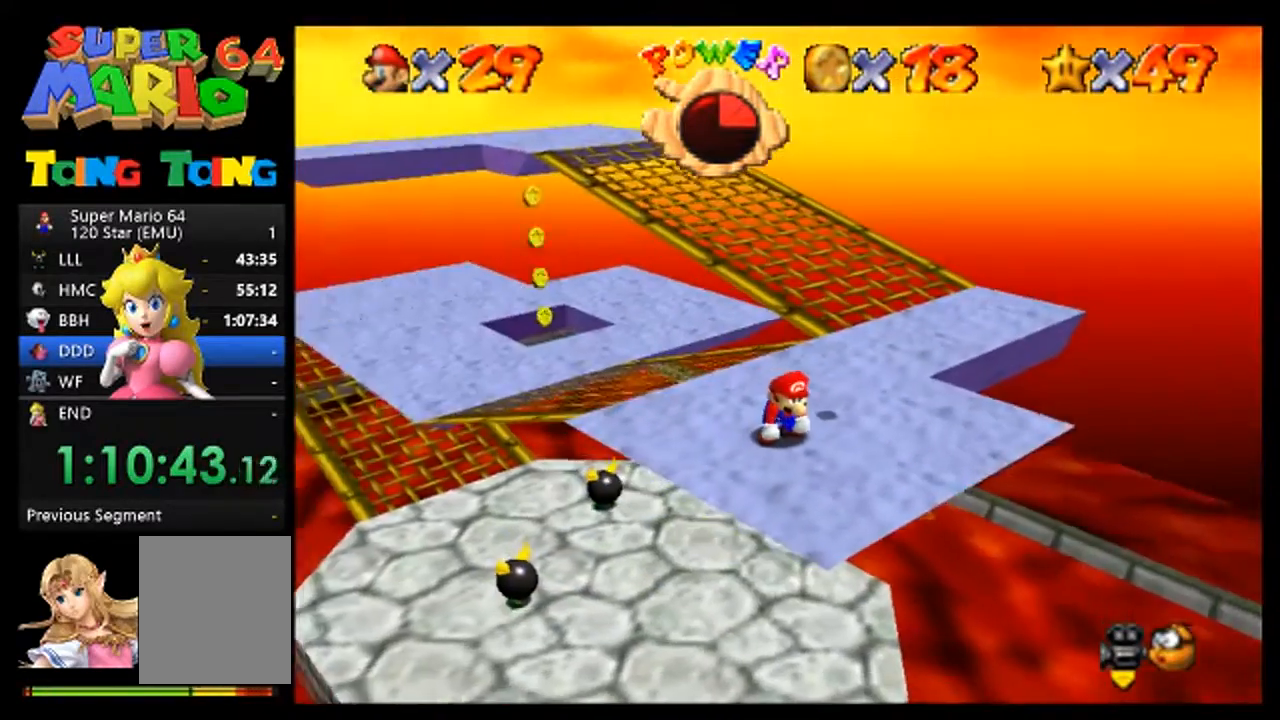
{"buttons": [], "left_stick": "center", "events": [[67, "left_stick", "right"], [200, "left_stick", "center"], [300, "left_stick", "down"], [400, "left_stick", "center"]]}
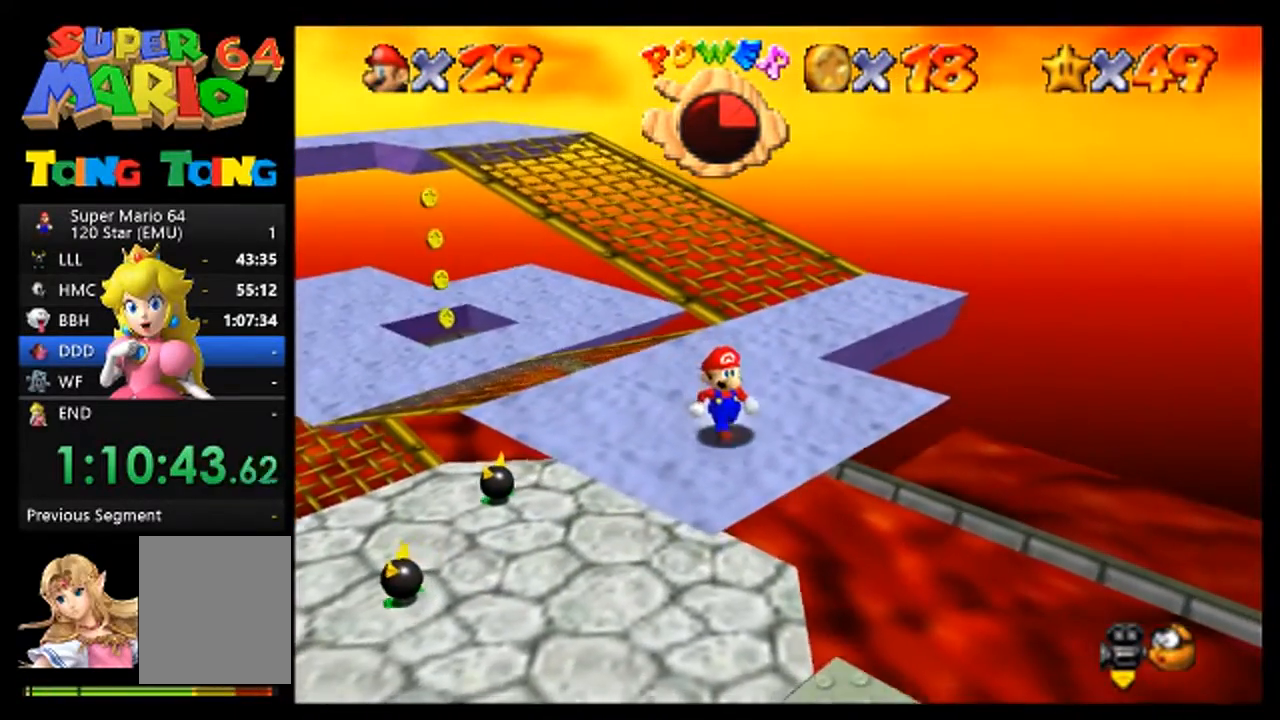
{"buttons": [], "left_stick": "center", "events": []}
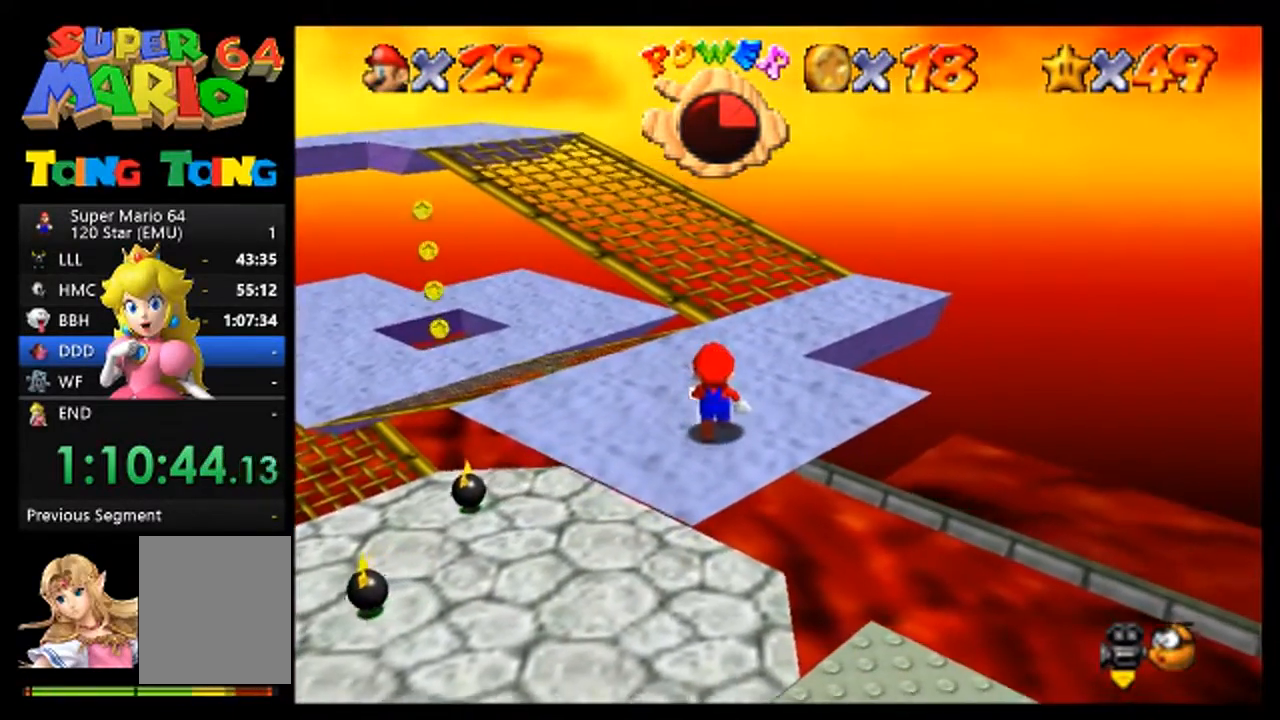
{"buttons": [], "left_stick": "center", "events": []}